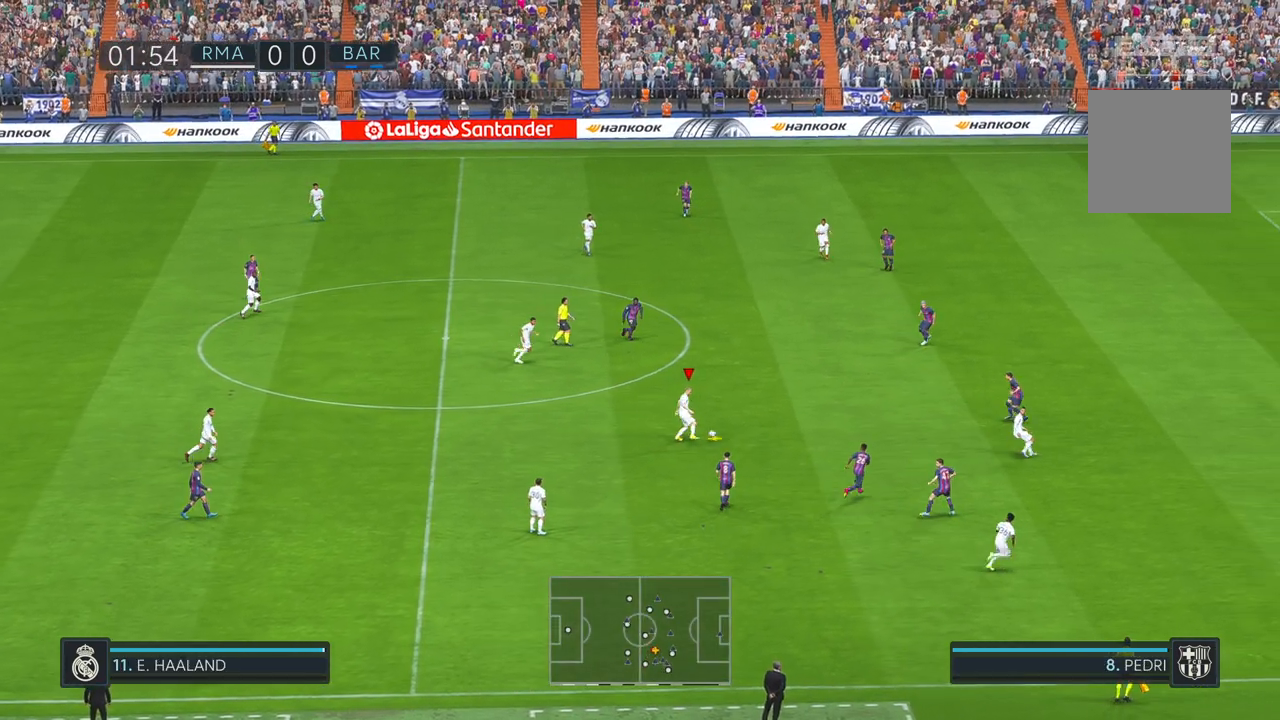
Gameplay with a controller (Xbox layout); each line is a JSON object with the inputs held at the frame after it. "events" lists button and stick changes between this image and that frame as [ms after this image, input, new state], when the widget could be followed in between. Not read: L3 R2 R3.
{"buttons": [], "left_stick": "up-right", "right_stick": "center", "events": []}
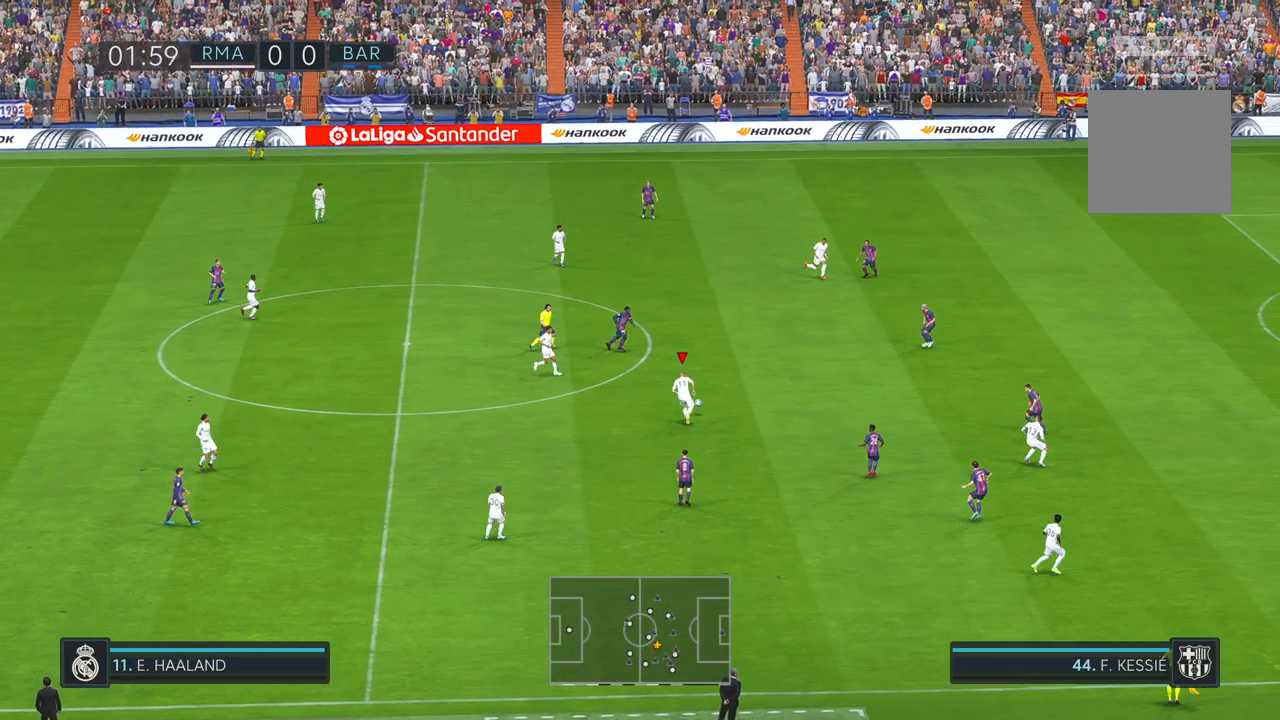
{"buttons": [], "left_stick": "up-right", "right_stick": "center", "events": []}
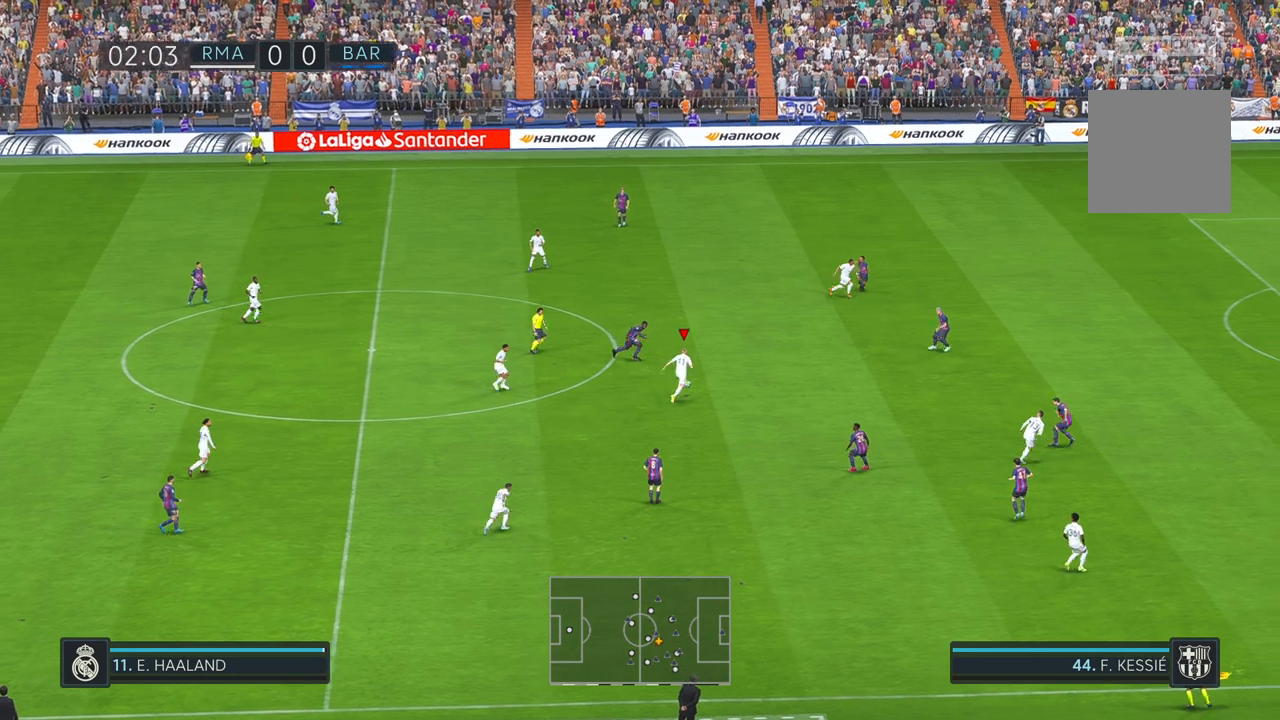
{"buttons": [], "left_stick": "up-right", "right_stick": "center", "events": [[117, "Y", "down"], [250, "Y", "up"]]}
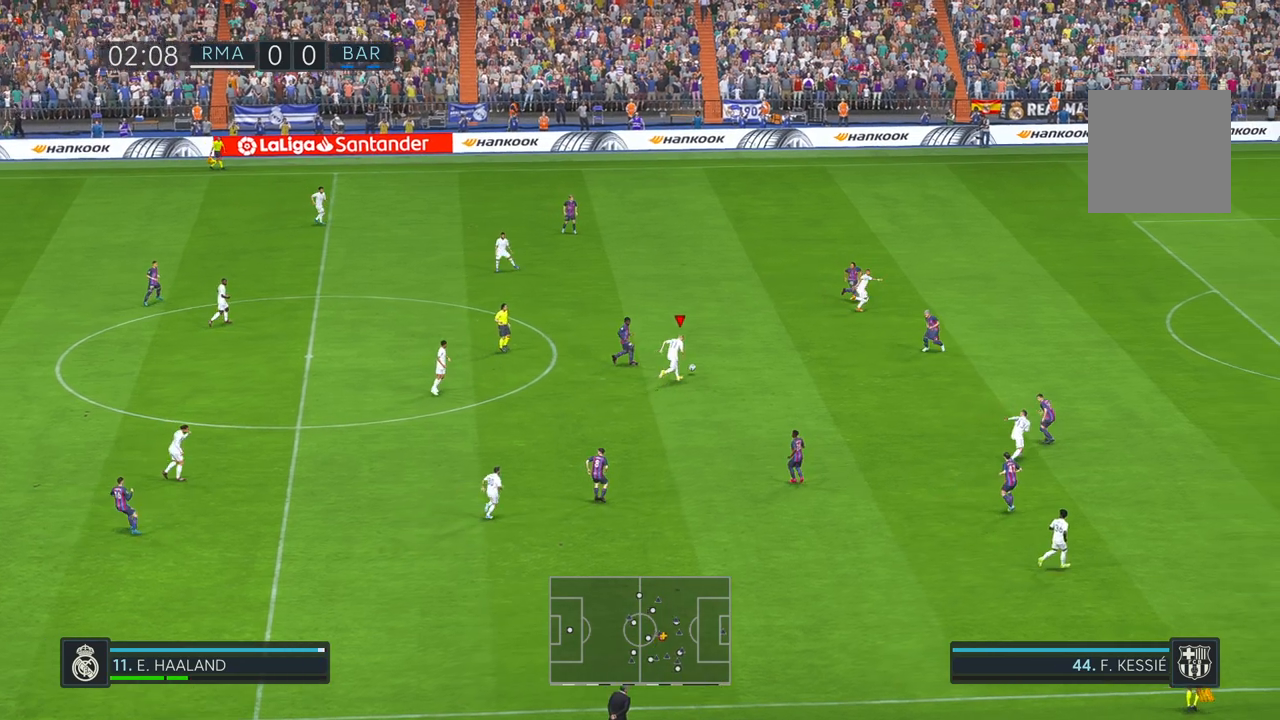
{"buttons": [], "left_stick": "up-right", "right_stick": "center", "events": []}
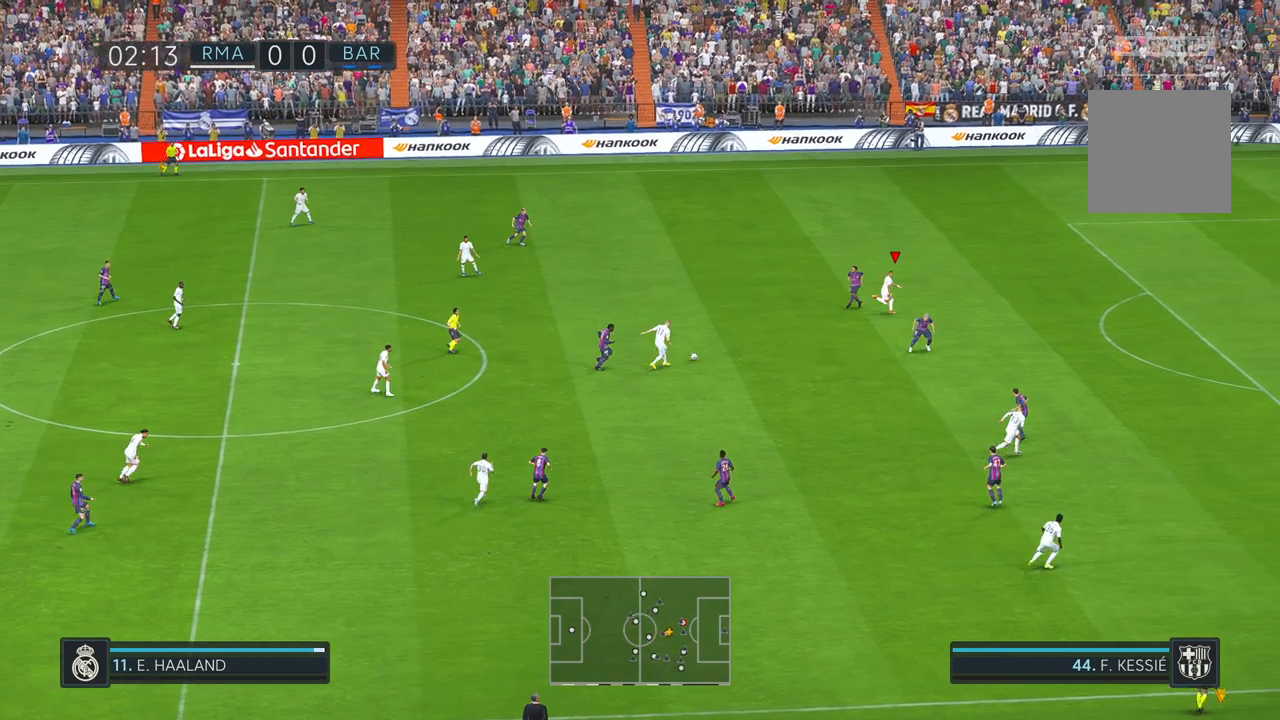
{"buttons": [], "left_stick": "up-right", "right_stick": "center", "events": []}
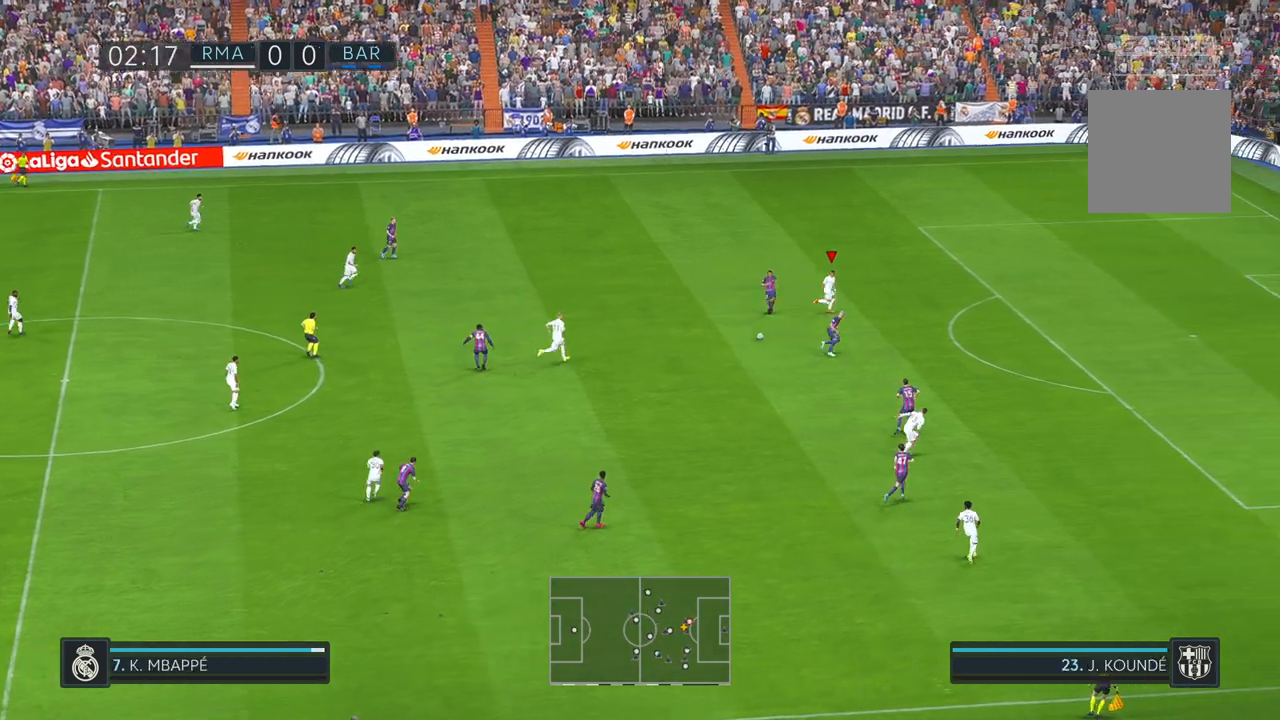
{"buttons": [], "left_stick": "down-right", "right_stick": "center", "events": [[133, "left_stick", "right"], [300, "left_stick", "down-right"]]}
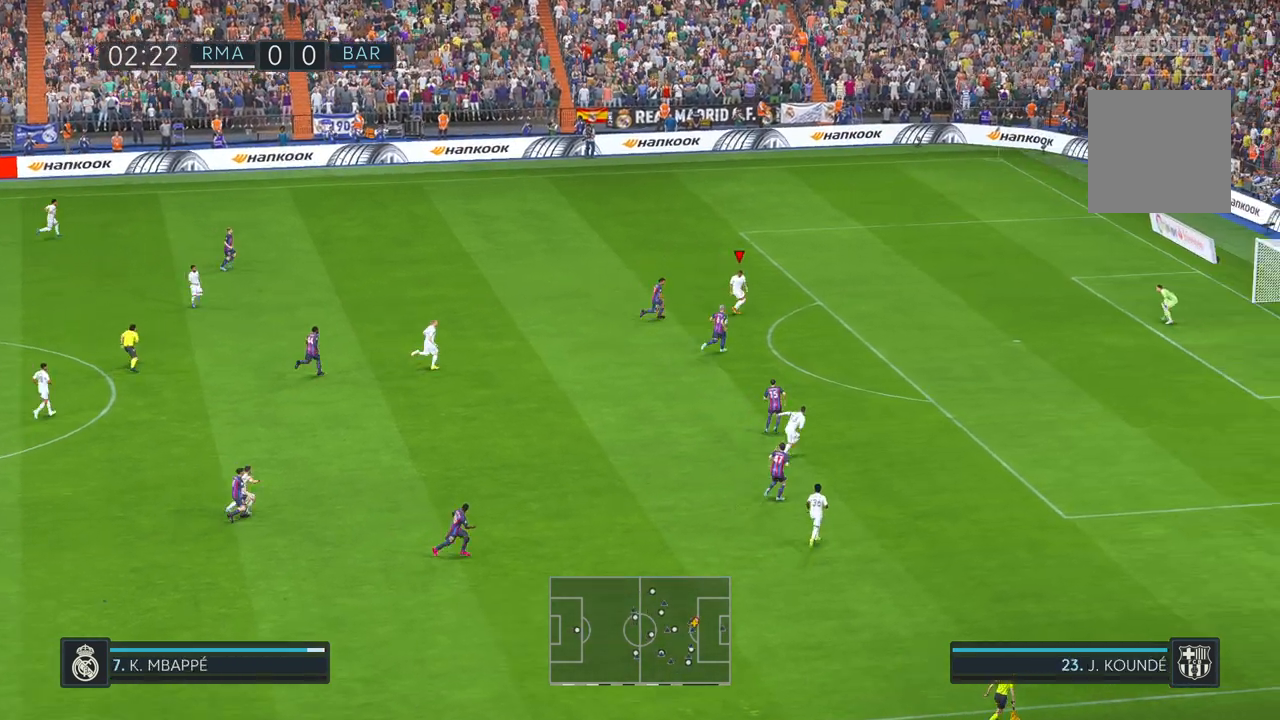
{"buttons": [], "left_stick": "right", "right_stick": "center", "events": [[500, "left_stick", "right"]]}
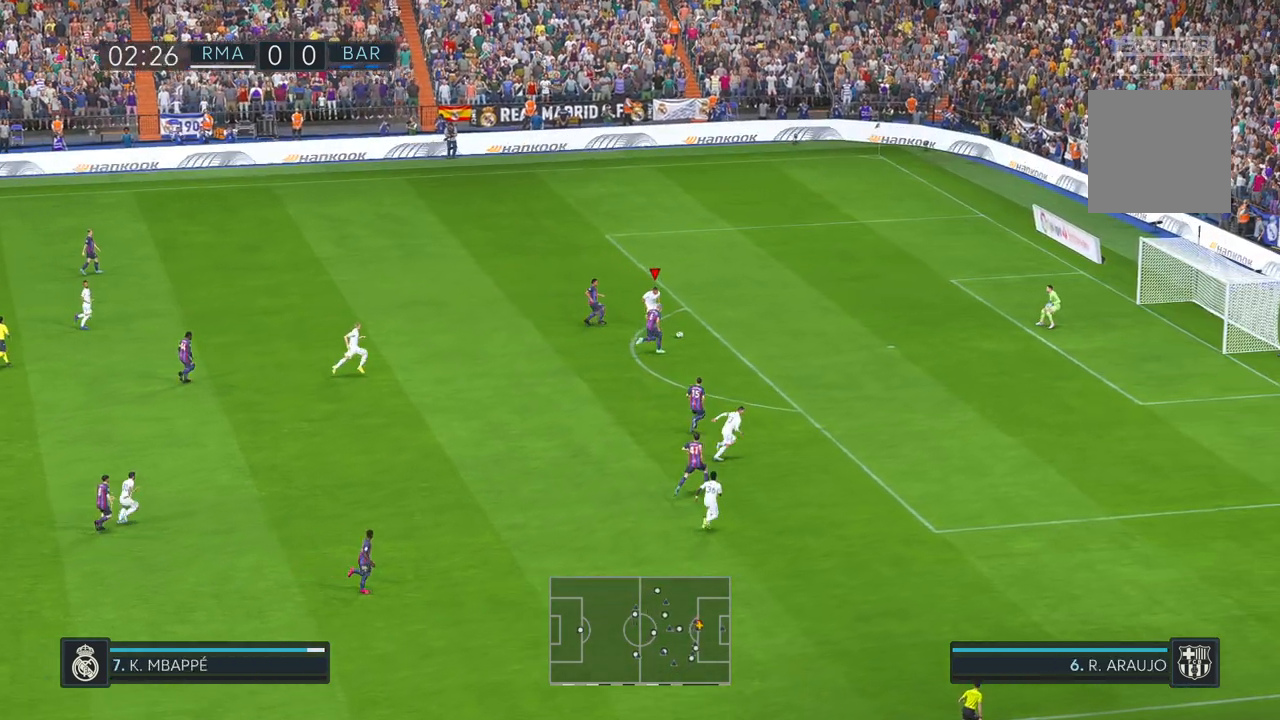
{"buttons": [], "left_stick": "up", "right_stick": "center", "events": [[267, "left_stick", "up-right"], [467, "left_stick", "up"]]}
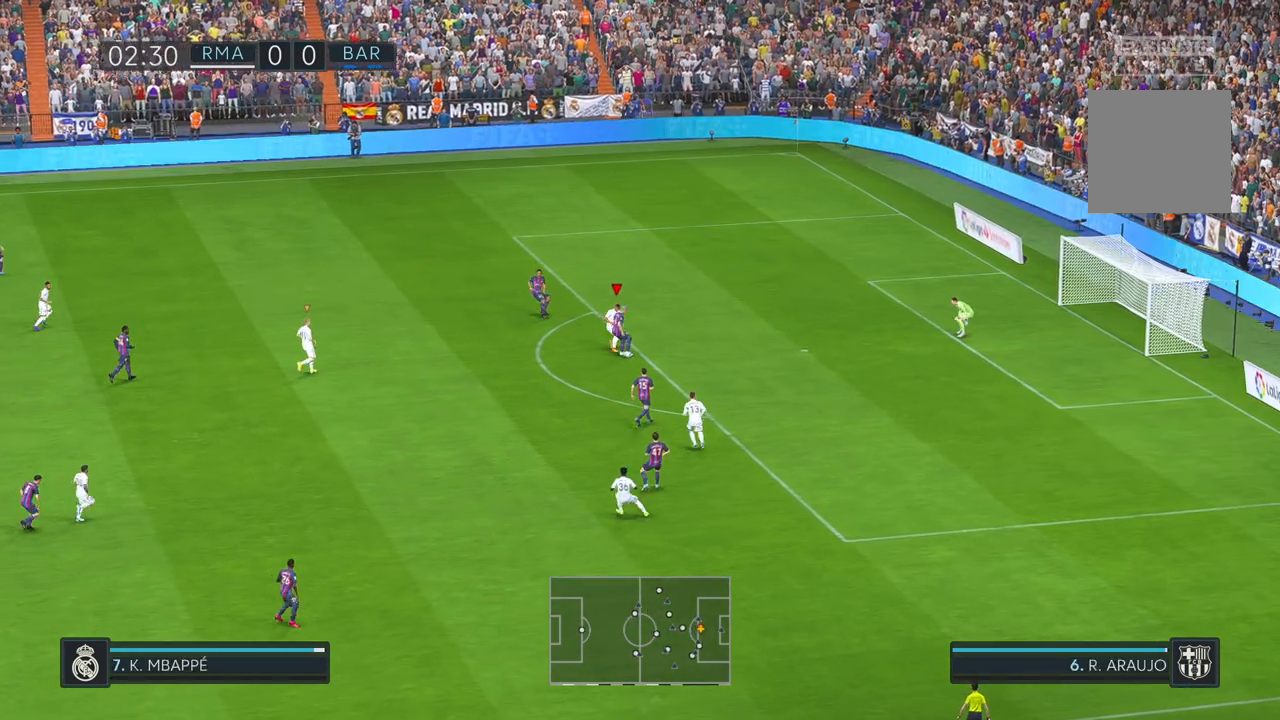
{"buttons": [], "left_stick": "left", "right_stick": "center", "events": [[50, "left_stick", "up-left"], [200, "left_stick", "left"]]}
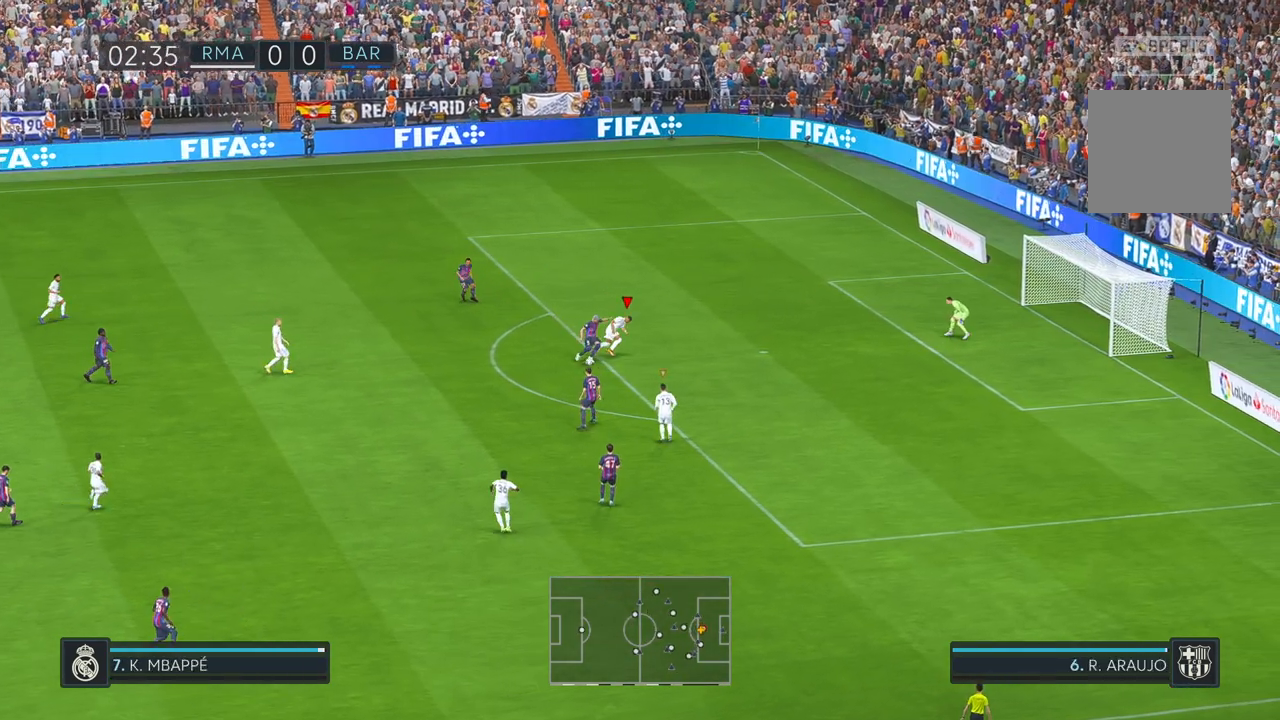
{"buttons": [], "left_stick": "left", "right_stick": "center", "events": []}
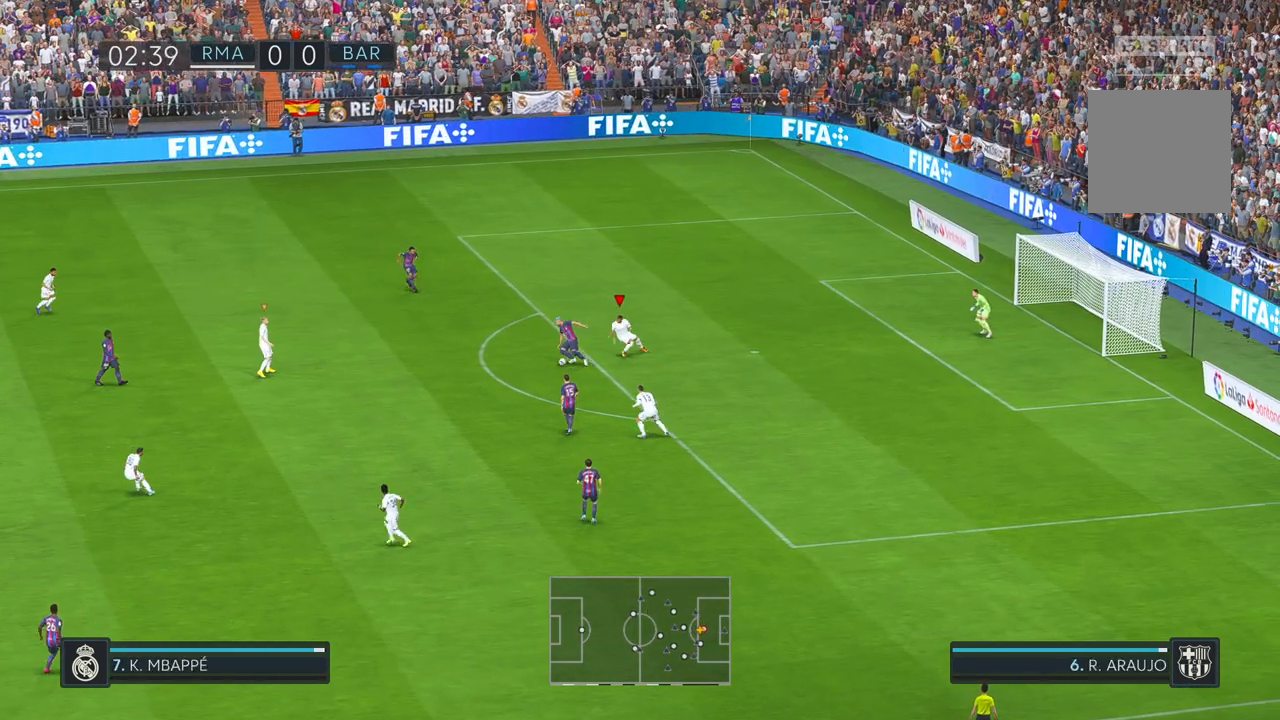
{"buttons": [], "left_stick": "left", "right_stick": "center", "events": []}
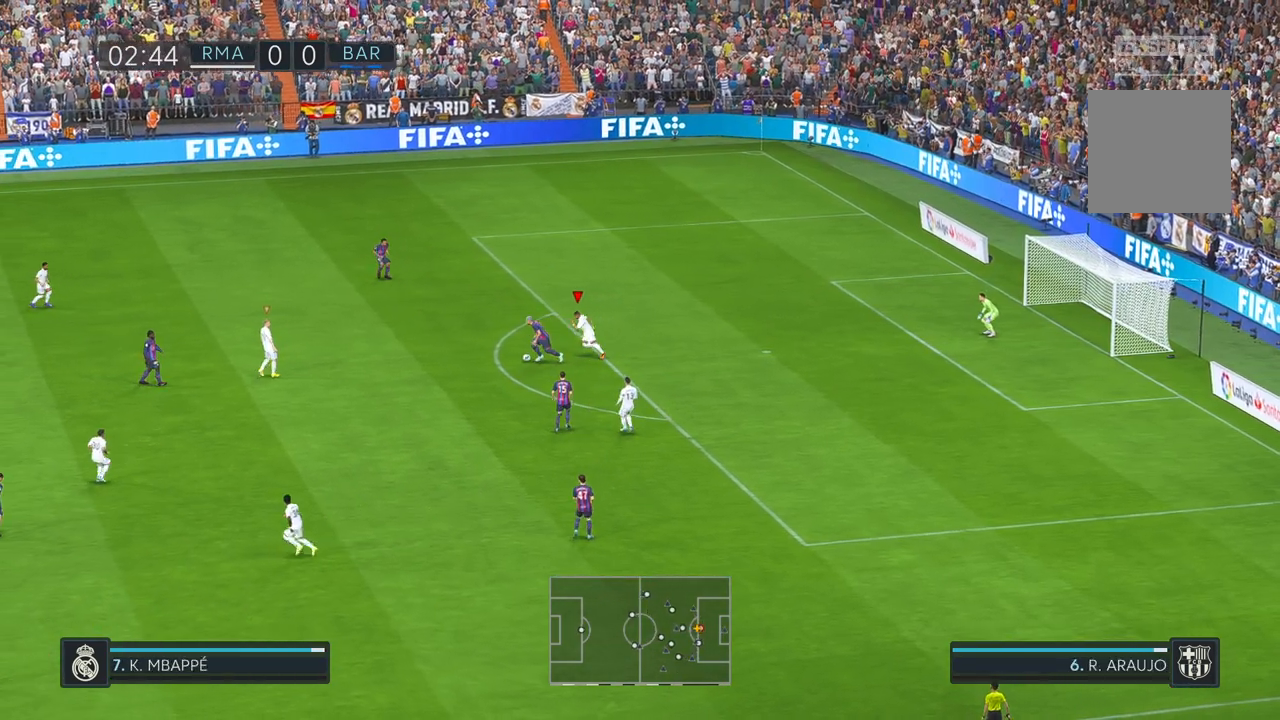
{"buttons": [], "left_stick": "left", "right_stick": "center", "events": []}
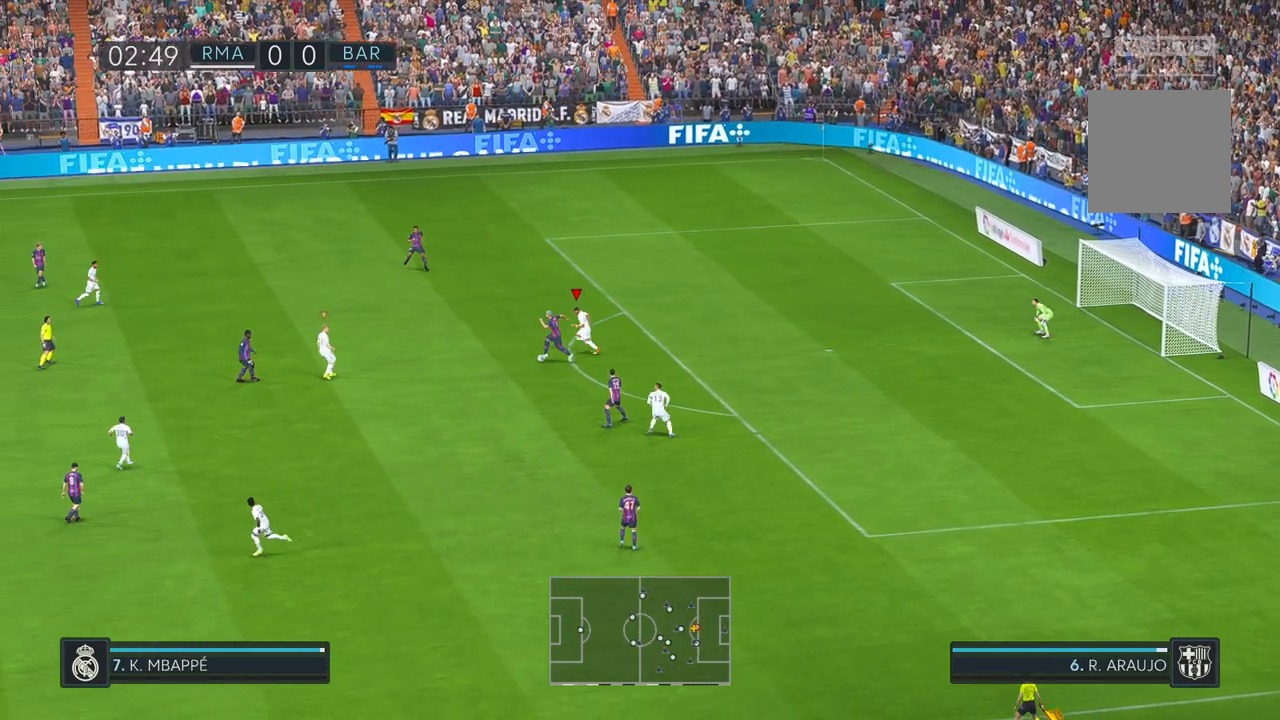
{"buttons": [], "left_stick": "left", "right_stick": "center", "events": []}
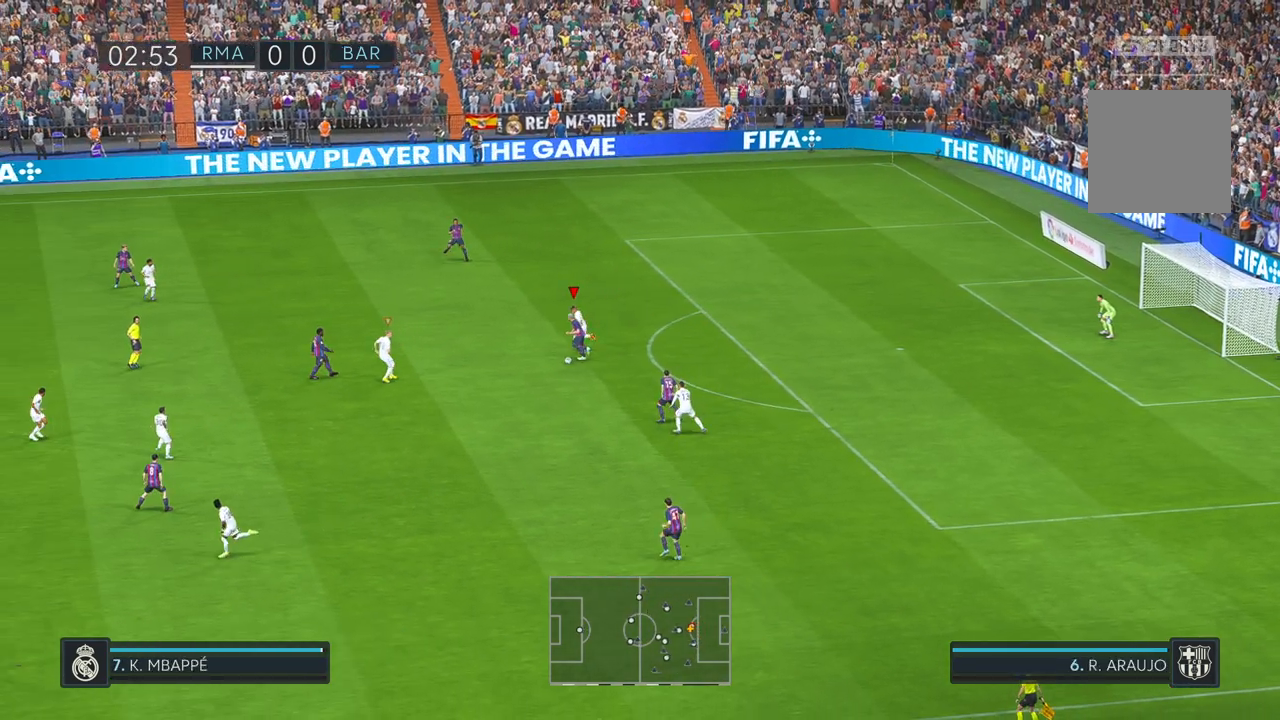
{"buttons": [], "left_stick": "down", "right_stick": "center", "events": [[333, "left_stick", "down-left"], [500, "left_stick", "down"]]}
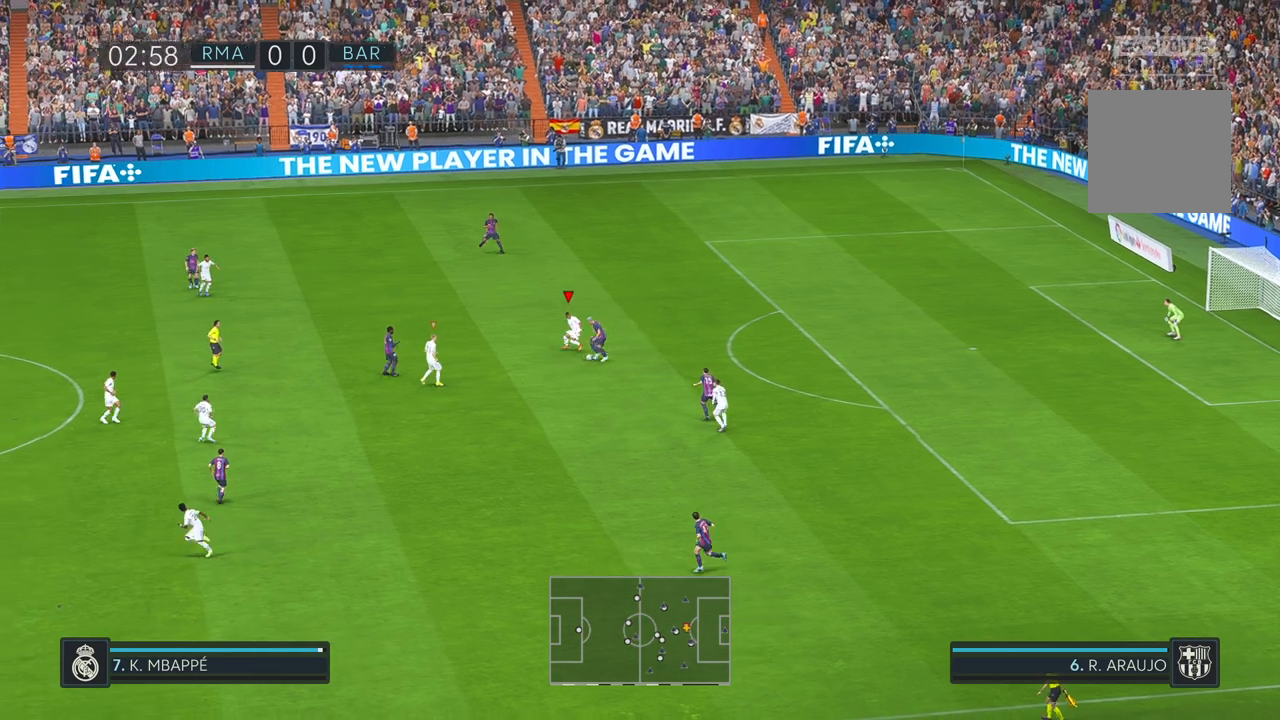
{"buttons": [], "left_stick": "down", "right_stick": "center", "events": [[333, "left_stick", "center"], [433, "left_stick", "down"]]}
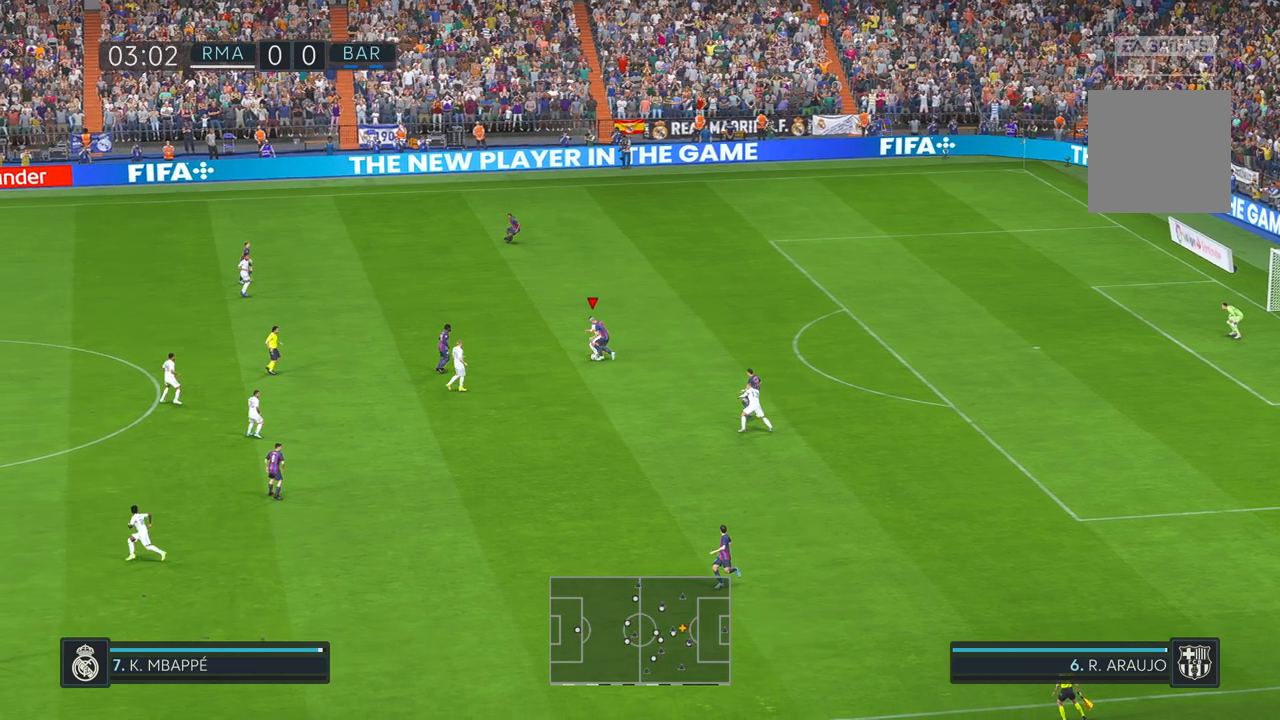
{"buttons": [], "left_stick": "up-right", "right_stick": "center", "events": [[100, "left_stick", "center"], [200, "left_stick", "up-right"]]}
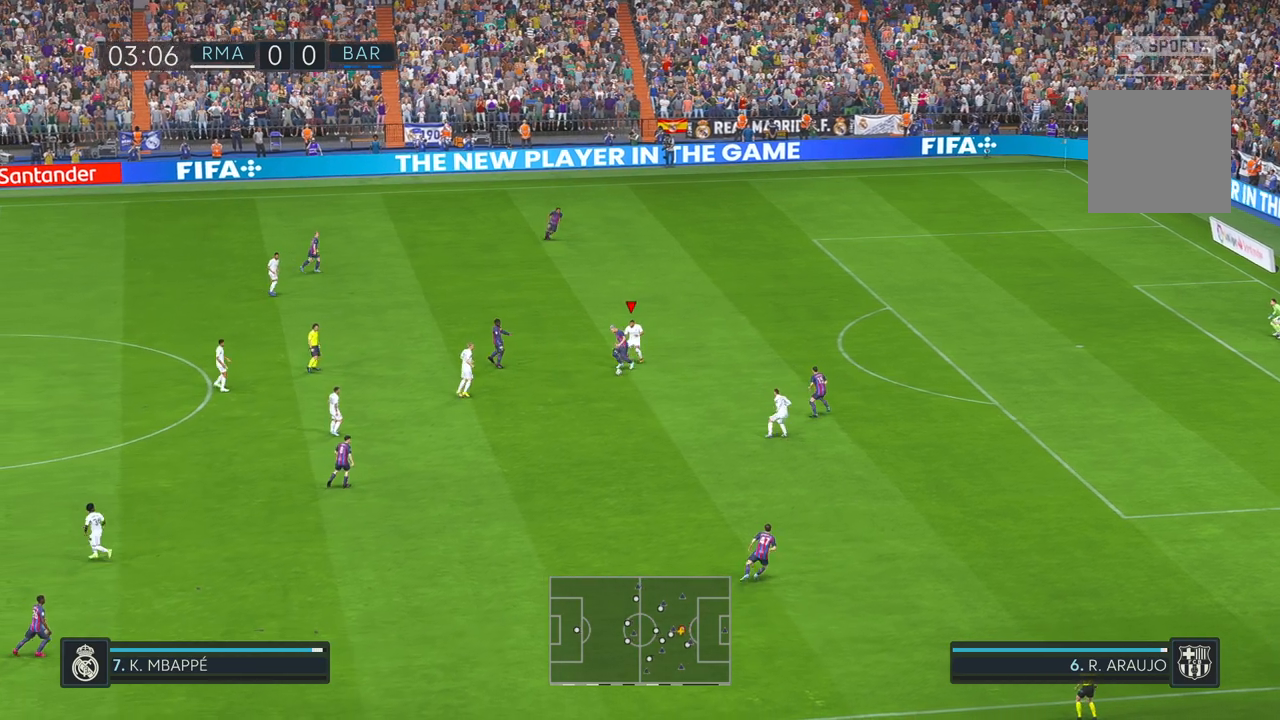
{"buttons": [], "left_stick": "right", "right_stick": "center", "events": [[50, "left_stick", "down-right"], [117, "A", "down"], [167, "A", "up"], [167, "left_stick", "down"], [500, "left_stick", "right"]]}
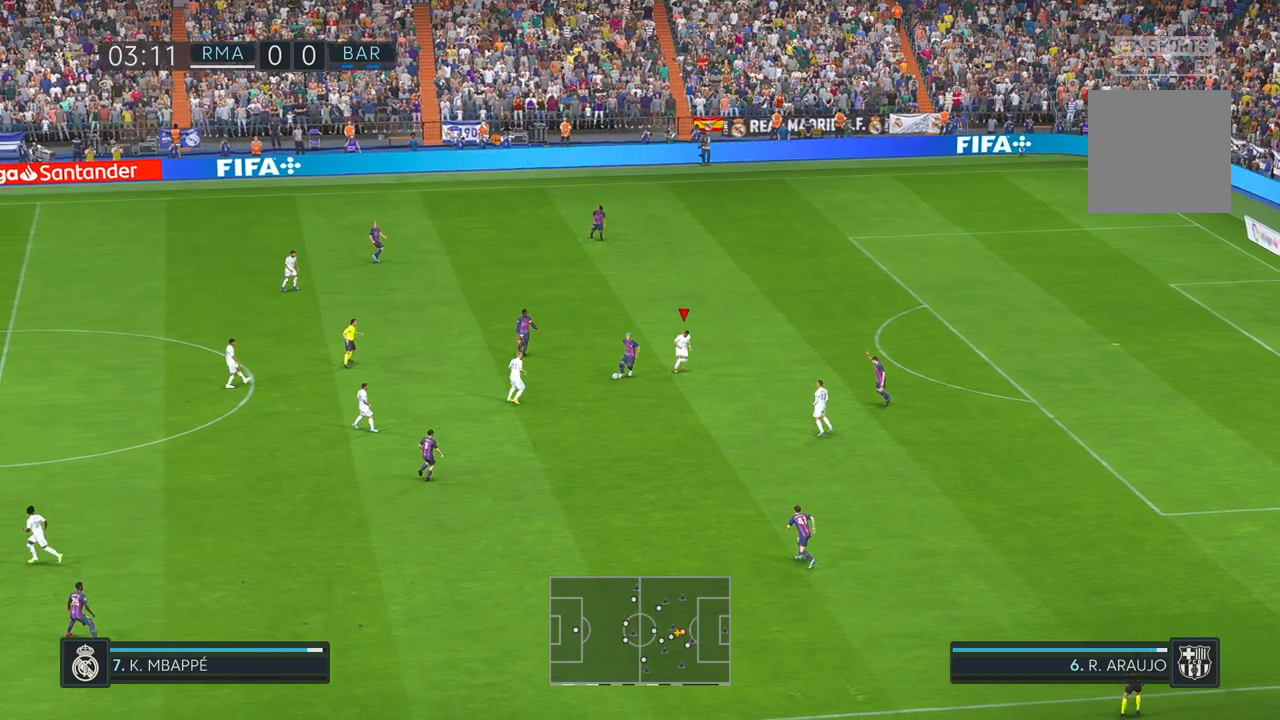
{"buttons": [], "left_stick": "up", "right_stick": "center", "events": [[33, "left_stick", "up-right"], [67, "L1", "down"], [167, "left_stick", "up"], [183, "L1", "up"]]}
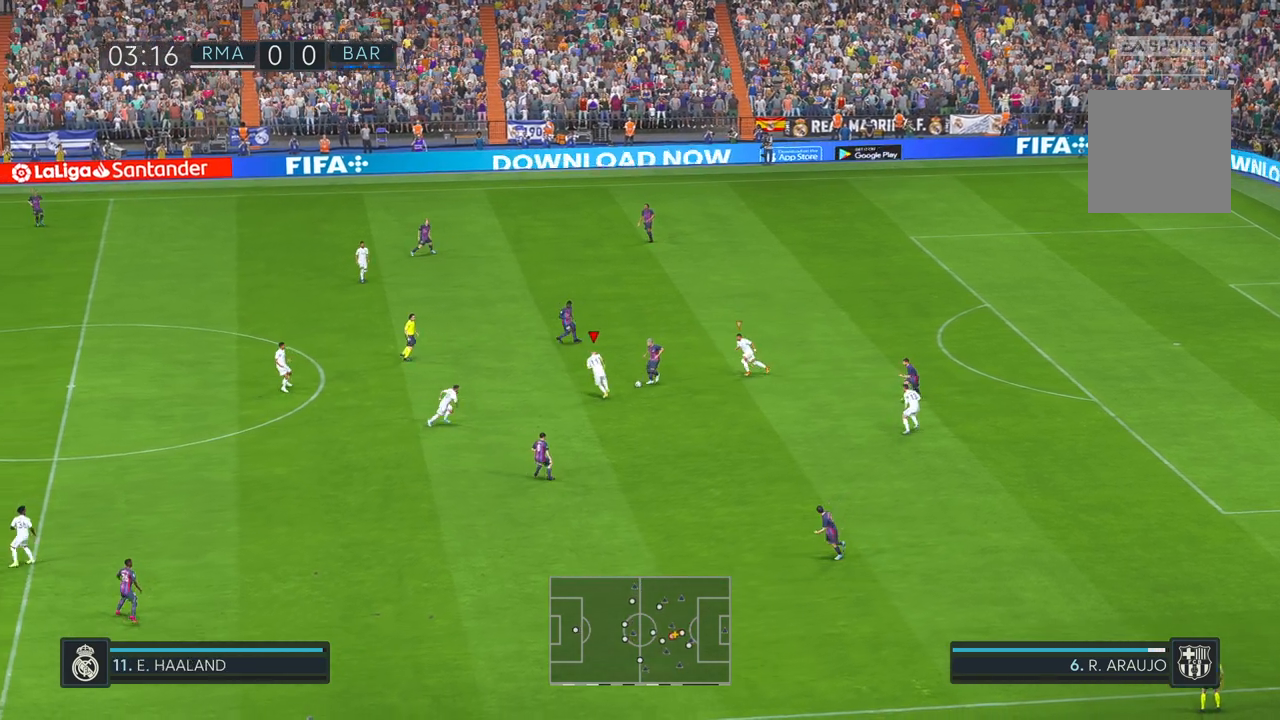
{"buttons": [], "left_stick": "down", "right_stick": "center", "events": [[100, "left_stick", "right"], [217, "left_stick", "down-right"], [383, "left_stick", "down"]]}
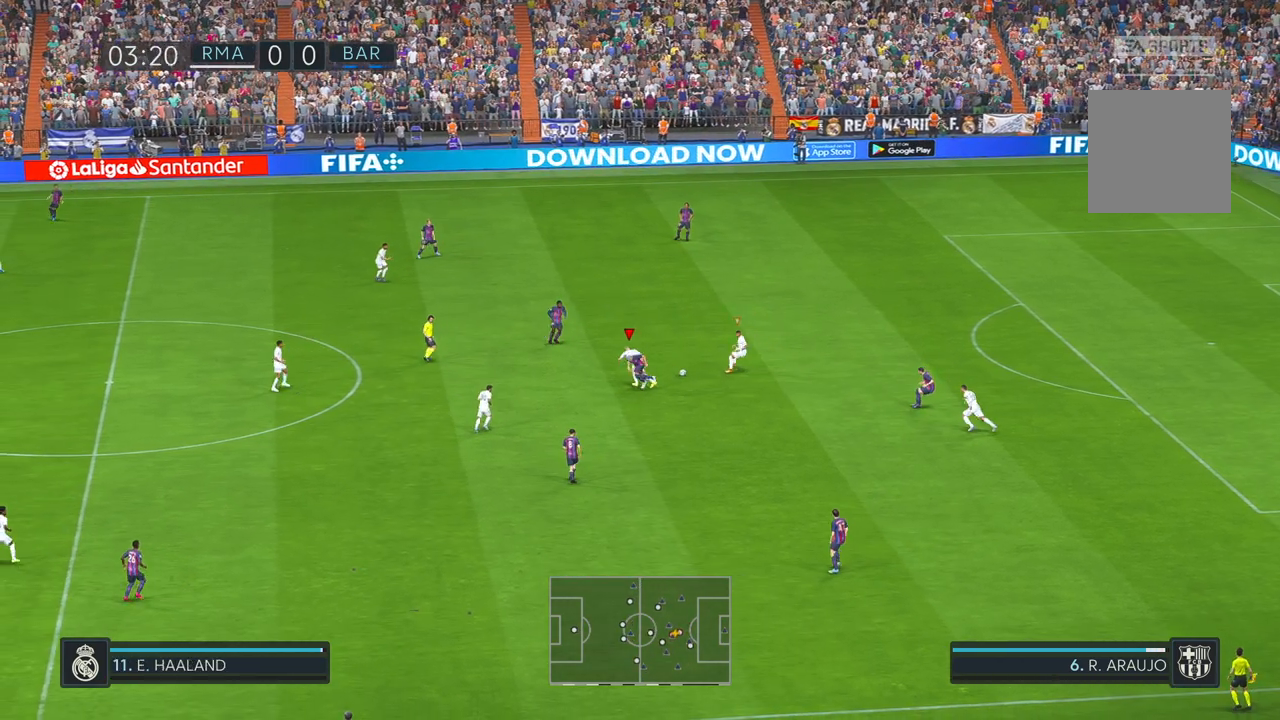
{"buttons": [], "left_stick": "right", "right_stick": "center", "events": [[83, "left_stick", "down-right"], [250, "left_stick", "right"]]}
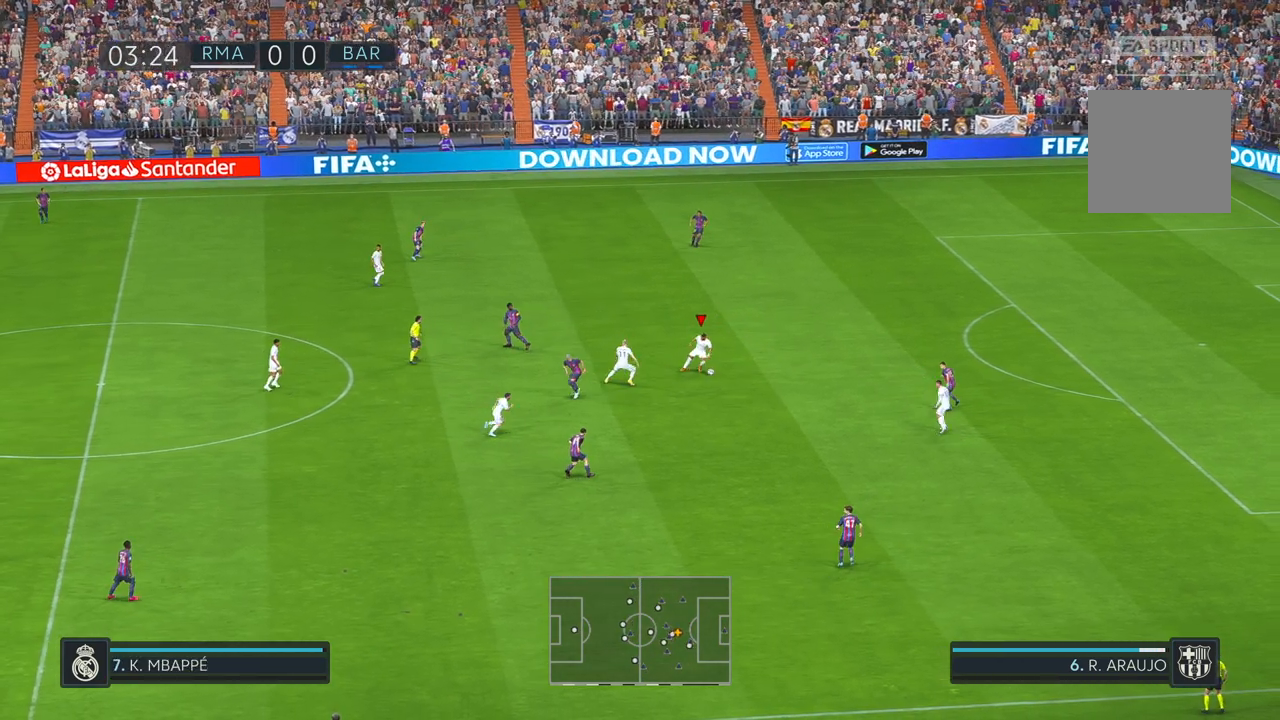
{"buttons": [], "left_stick": "right", "right_stick": "center", "events": []}